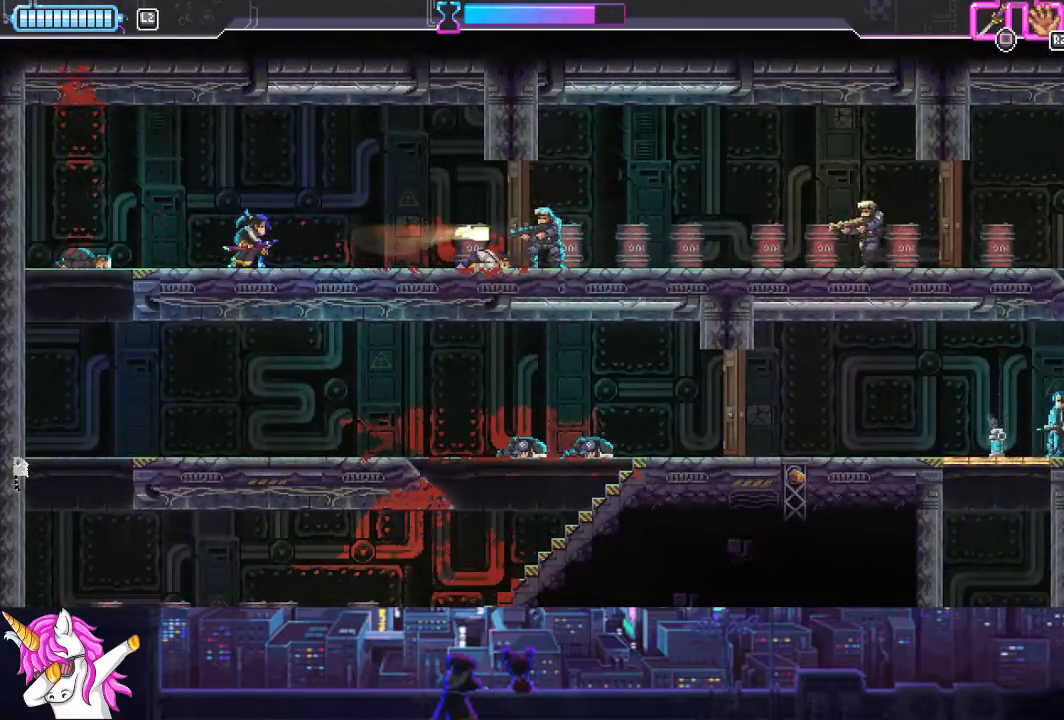
Gameplay with a controller (PlayStation layout); each line is a JSON object with the inputs held at the frame after it. "events" lists button and stick changes between this image and that frame as [ms after this image, input, new state], when the widget could be followed in between.
{"buttons": ["DPAD_RIGHT"], "left_stick": "center", "right_stick": "center", "events": [[304, "DPAD_RIGHT", "down"]]}
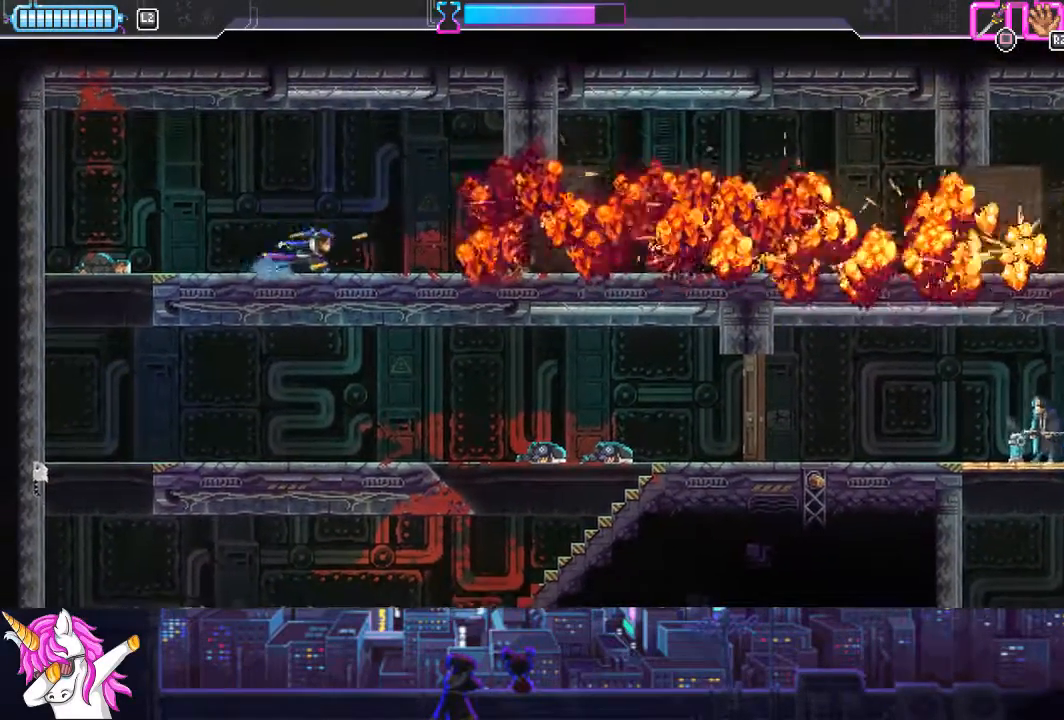
{"buttons": ["DPAD_RIGHT"], "left_stick": "center", "right_stick": "center", "events": [[253, "DPAD_RIGHT", "up"], [455, "DPAD_RIGHT", "down"]]}
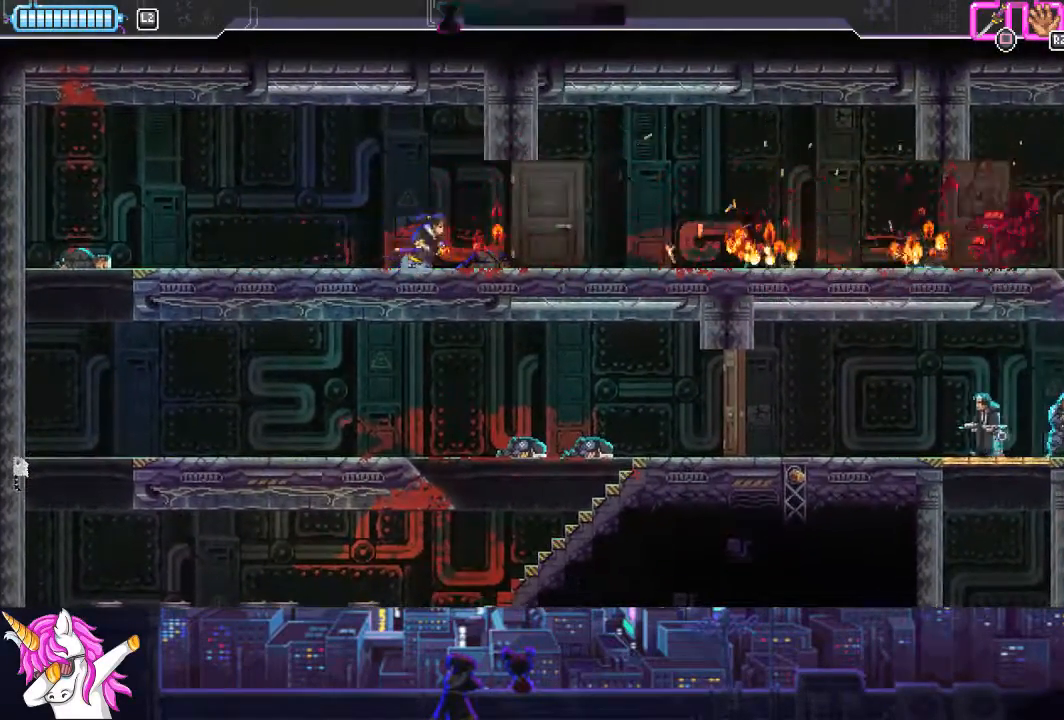
{"buttons": ["L1", "DPAD_RIGHT"], "left_stick": "center", "right_stick": "center", "events": [[389, "L1", "down"]]}
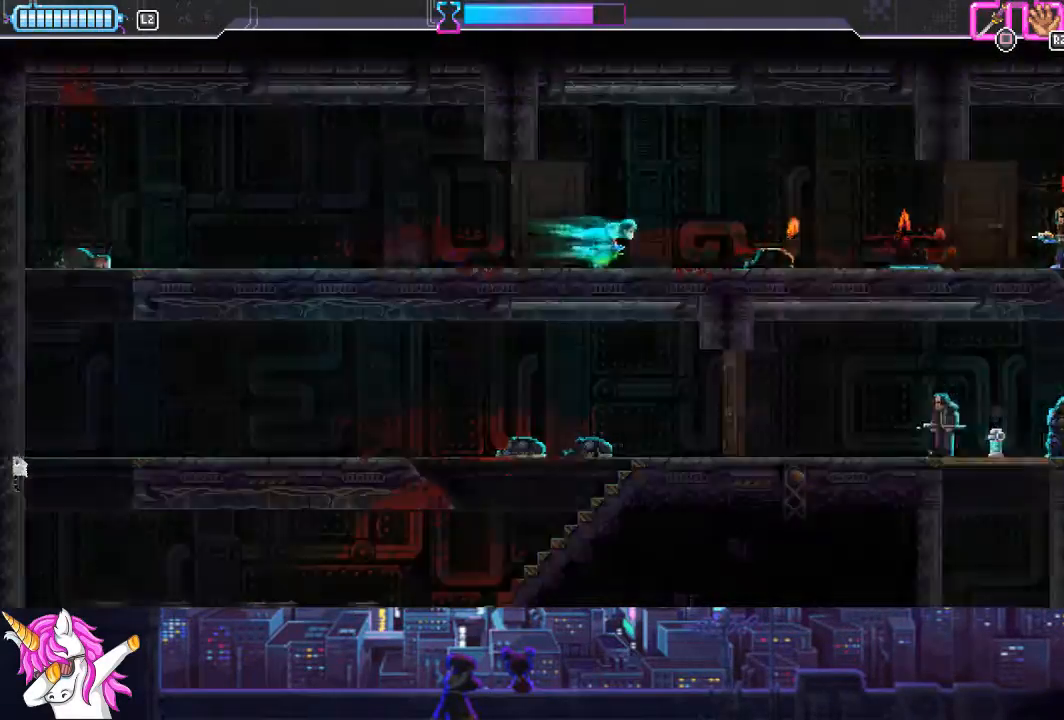
{"buttons": ["L1", "DPAD_RIGHT"], "left_stick": "center", "right_stick": "center", "events": []}
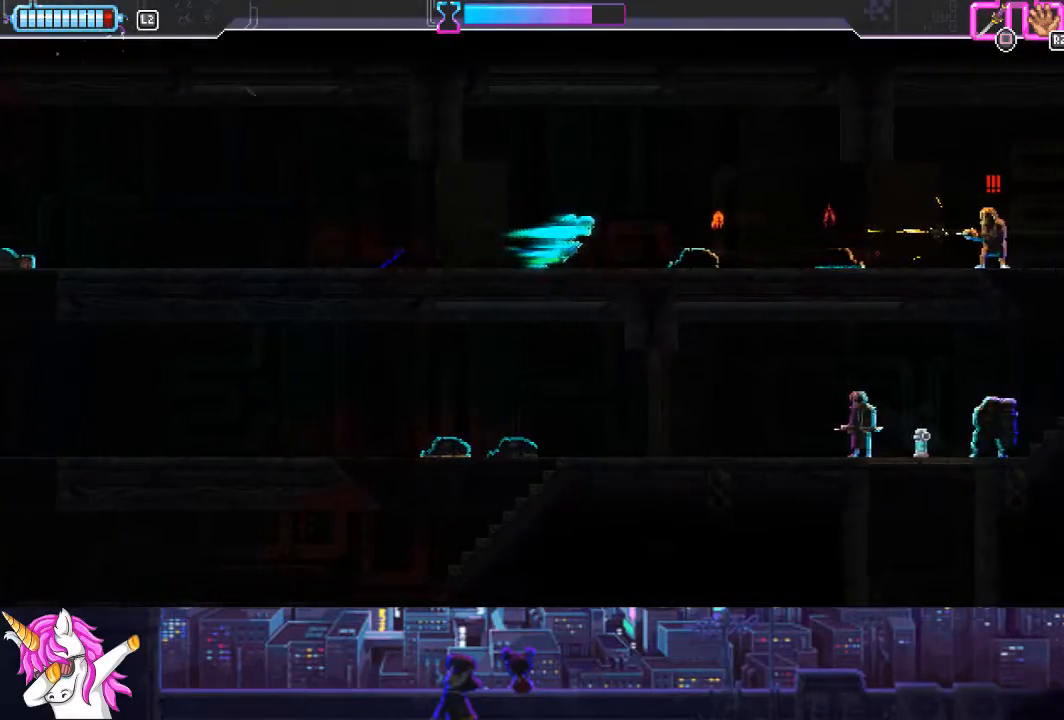
{"buttons": ["L1", "DPAD_RIGHT"], "left_stick": "center", "right_stick": "center", "events": []}
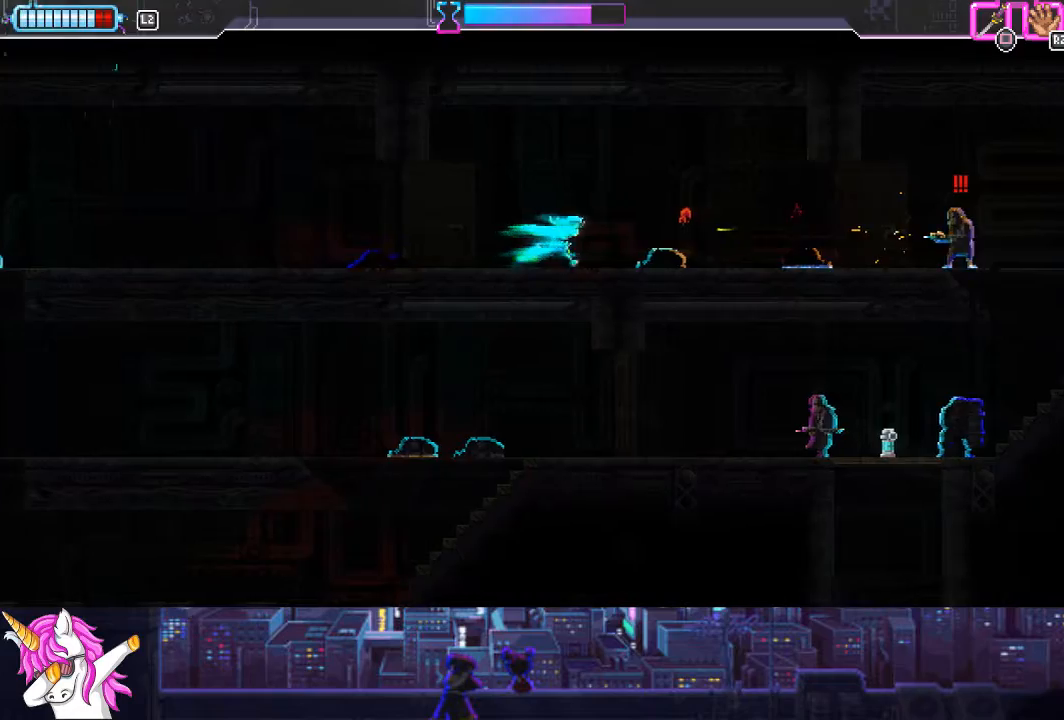
{"buttons": ["DPAD_RIGHT"], "left_stick": "center", "right_stick": "center", "events": [[203, "SQUARE", "down"], [321, "SQUARE", "up"], [405, "L1", "up"]]}
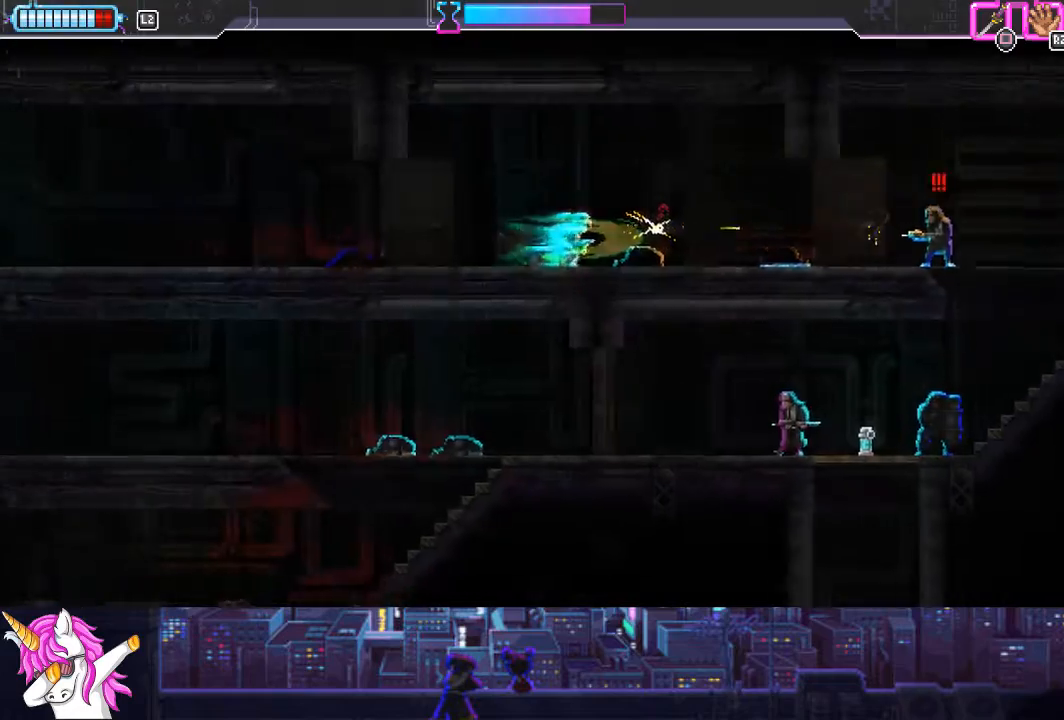
{"buttons": ["DPAD_RIGHT"], "left_stick": "center", "right_stick": "center", "events": []}
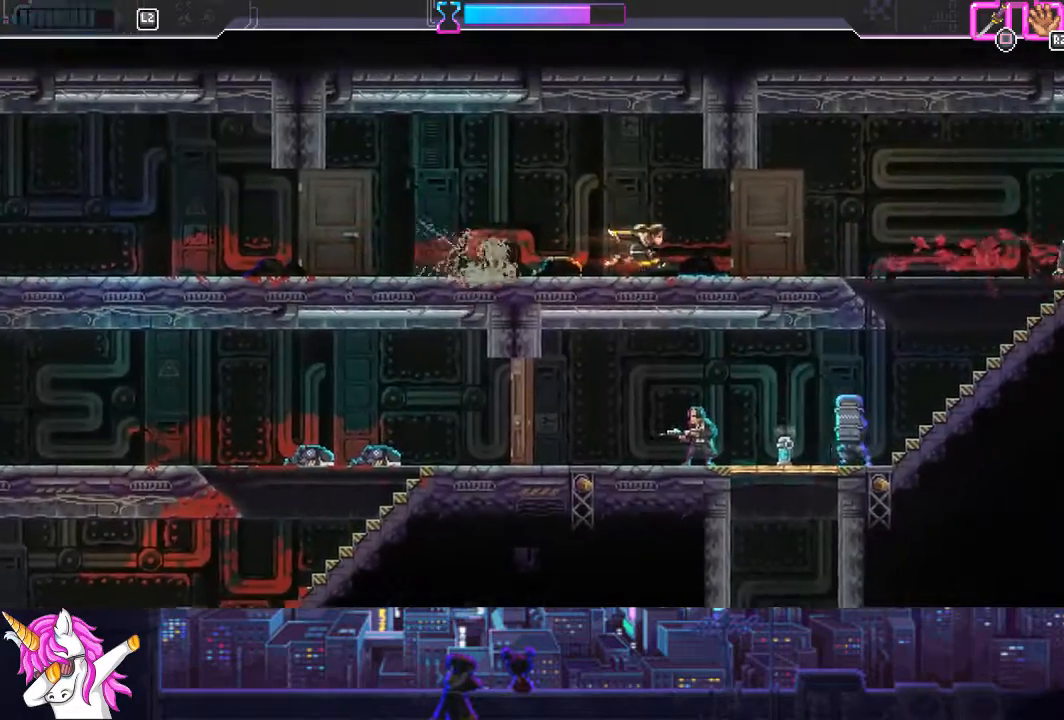
{"buttons": ["DPAD_RIGHT"], "left_stick": "center", "right_stick": "center", "events": []}
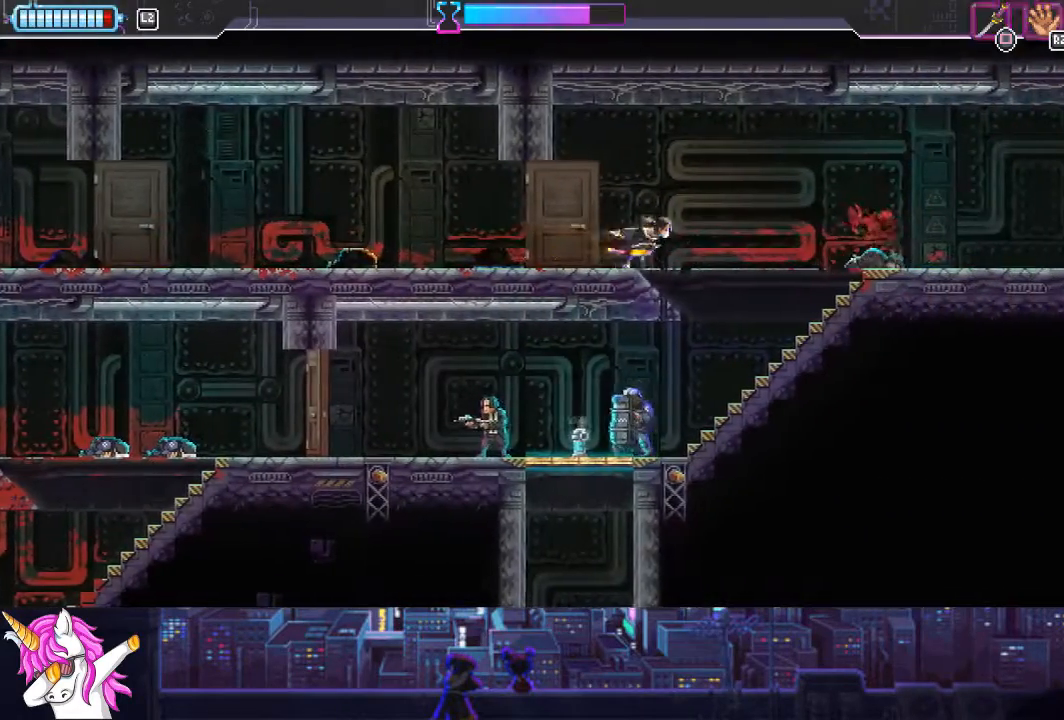
{"buttons": ["DPAD_LEFT"], "left_stick": "center", "right_stick": "center", "events": [[371, "DPAD_RIGHT", "up"], [422, "DPAD_LEFT", "down"]]}
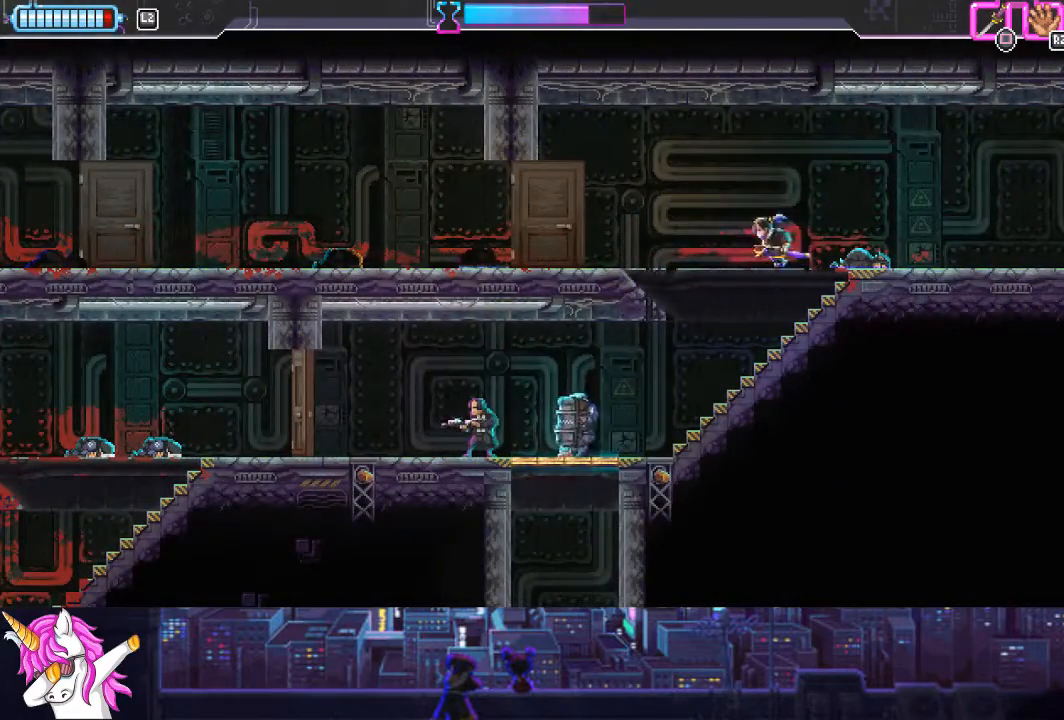
{"buttons": ["DPAD_LEFT"], "left_stick": "center", "right_stick": "center", "events": [[85, "DPAD_DOWN", "down"], [102, "DPAD_LEFT", "up"], [338, "DPAD_DOWN", "up"], [338, "DPAD_LEFT", "down"], [439, "DPAD_DOWN", "down"], [439, "DPAD_LEFT", "up"], [473, "DPAD_LEFT", "down"], [490, "DPAD_DOWN", "up"]]}
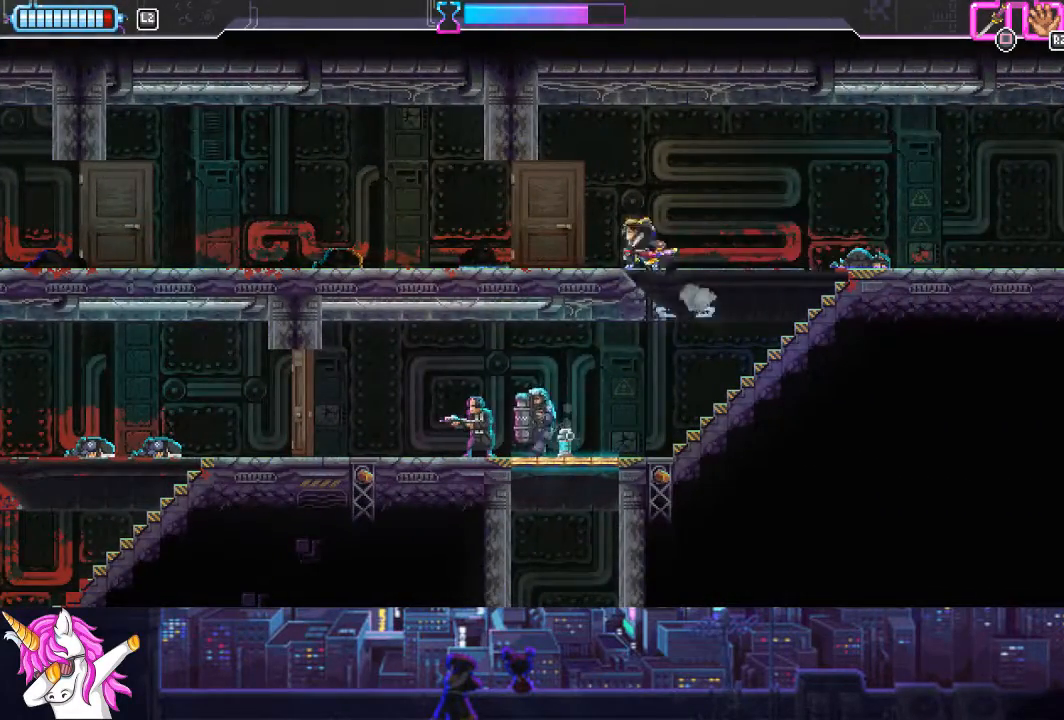
{"buttons": ["DPAD_RIGHT"], "left_stick": "center", "right_stick": "center", "events": [[152, "DPAD_DOWN", "down"], [169, "DPAD_LEFT", "up"], [219, "DPAD_RIGHT", "down"], [270, "DPAD_DOWN", "up"]]}
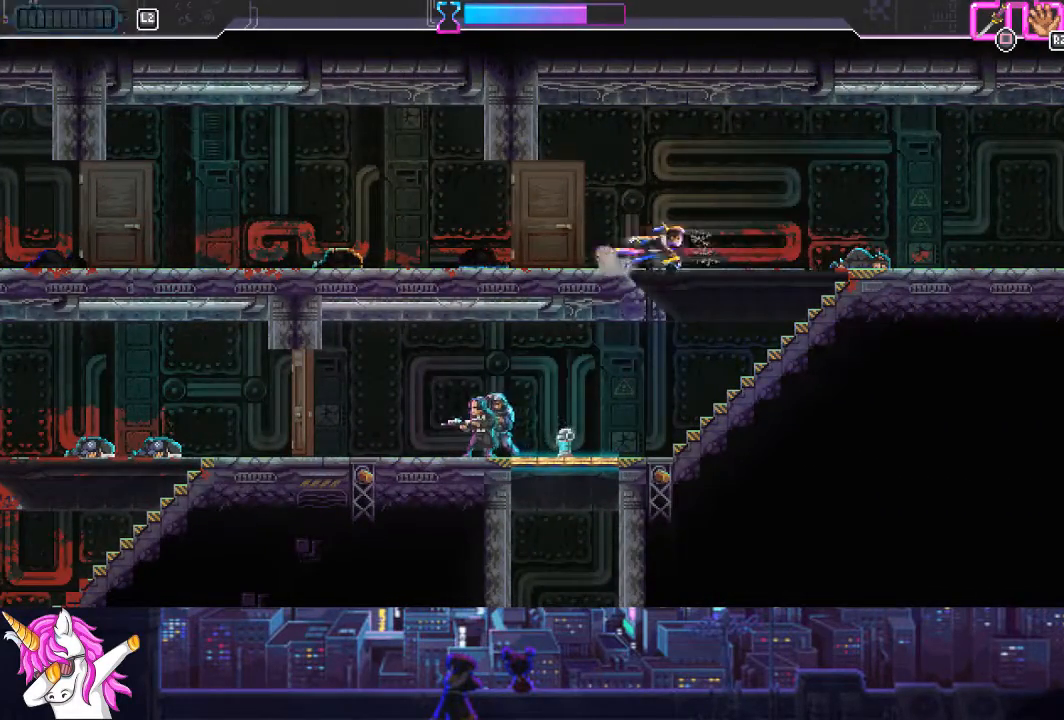
{"buttons": ["DPAD_LEFT"], "left_stick": "center", "right_stick": "center", "events": [[17, "DPAD_DOWN", "down"], [85, "DPAD_RIGHT", "up"], [203, "DPAD_LEFT", "down"], [338, "DPAD_DOWN", "up"]]}
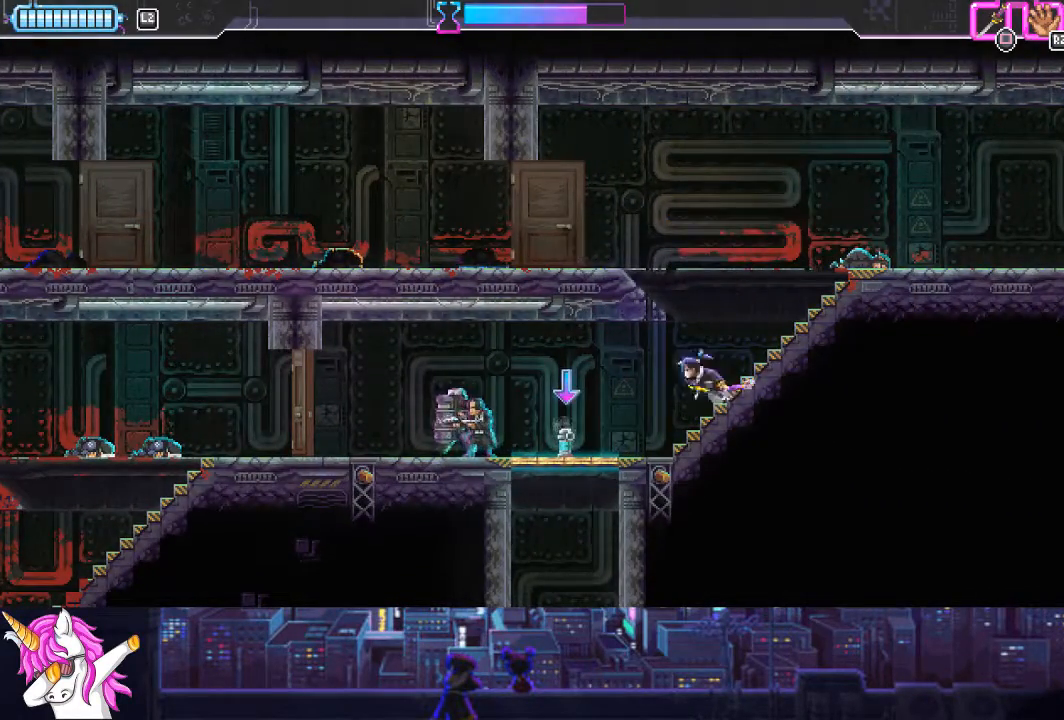
{"buttons": ["SQUARE", "DPAD_LEFT"], "left_stick": "center", "right_stick": "center", "events": [[388, "SQUARE", "down"]]}
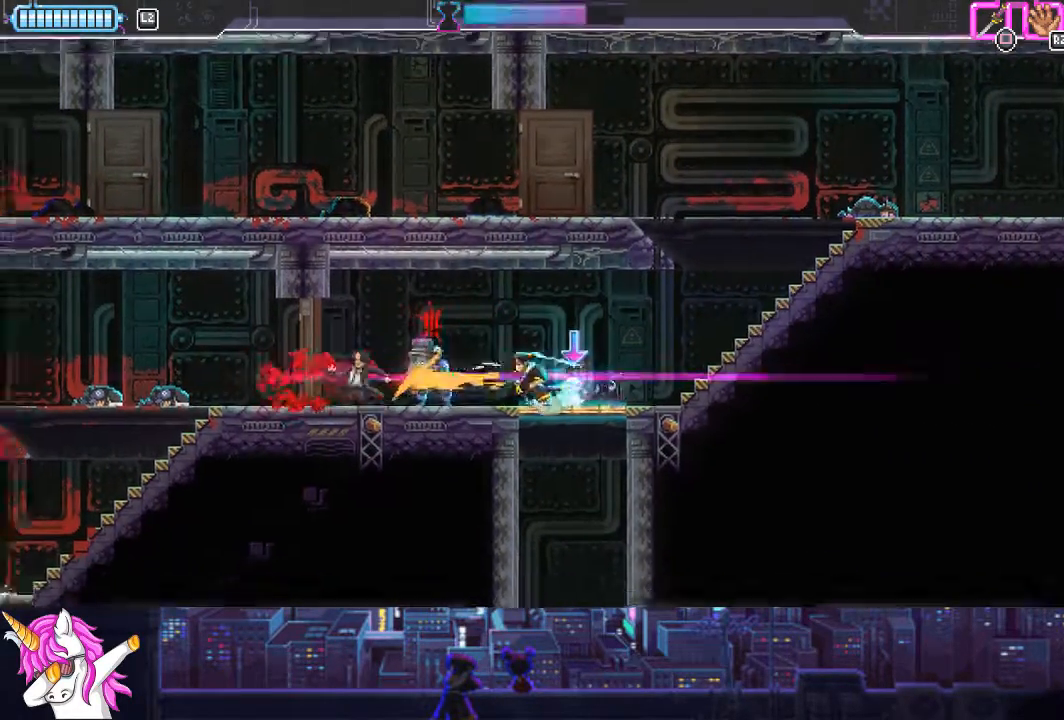
{"buttons": ["DPAD_LEFT"], "left_stick": "center", "right_stick": "center", "events": [[101, "SQUARE", "up"], [303, "SQUARE", "down"], [422, "SQUARE", "up"]]}
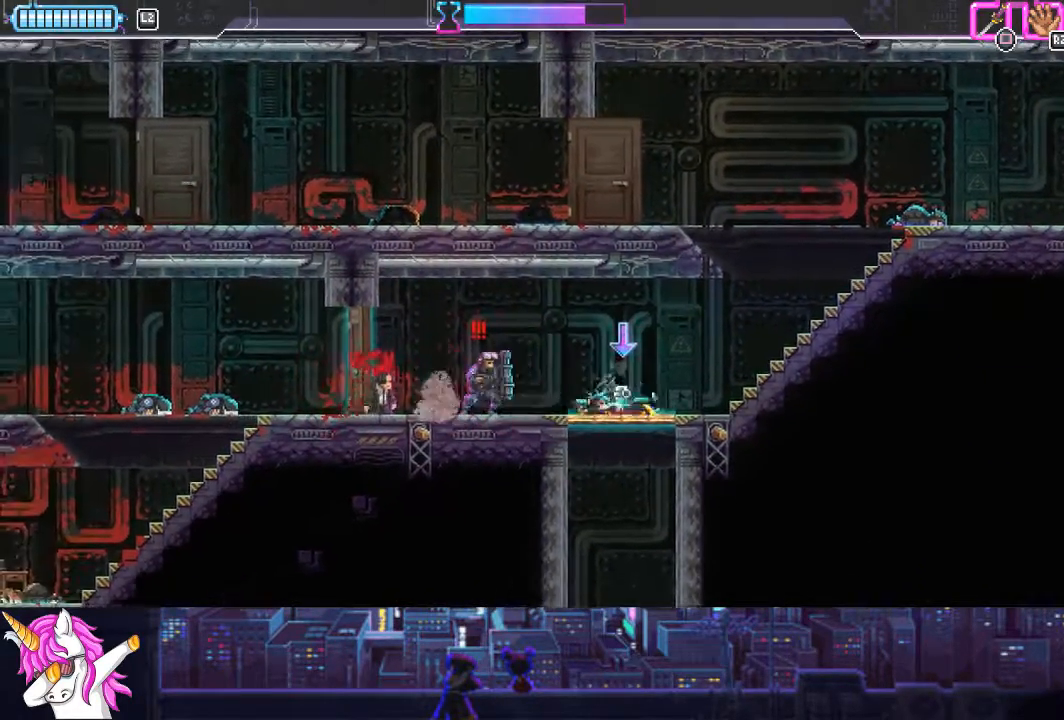
{"buttons": [], "left_stick": "center", "right_stick": "center", "events": [[118, "DPAD_LEFT", "up"], [169, "DPAD_RIGHT", "down"], [422, "DPAD_RIGHT", "up"]]}
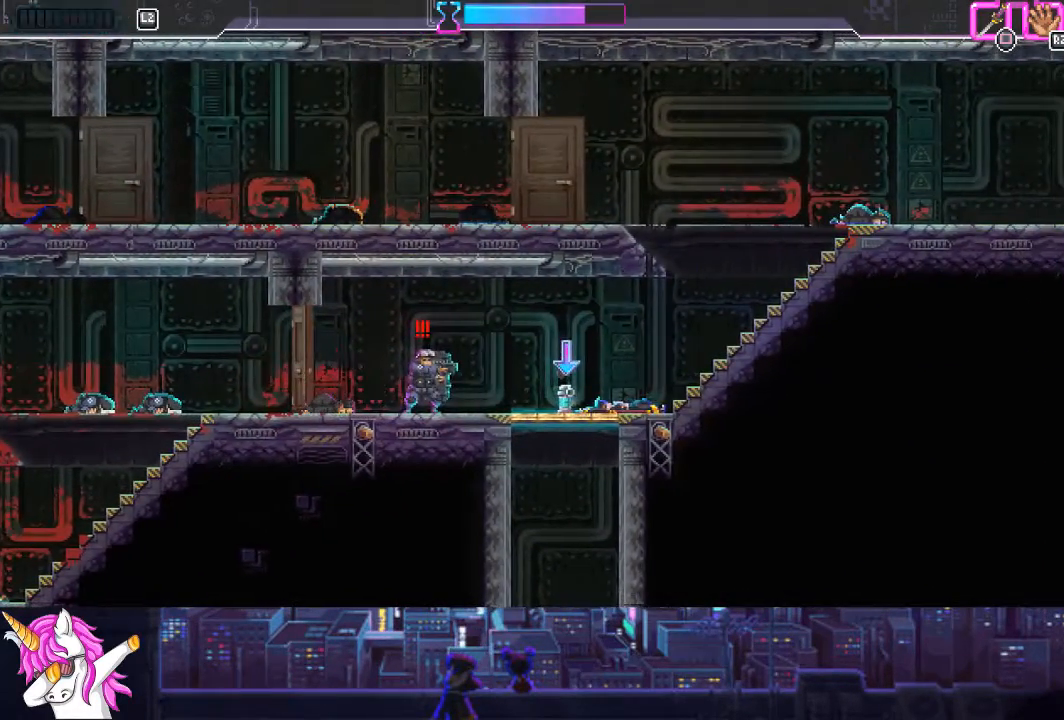
{"buttons": ["SQUARE", "L1", "DPAD_LEFT"], "left_stick": "center", "right_stick": "center", "events": [[34, "DPAD_LEFT", "down"], [169, "CIRCLE", "down"], [236, "CIRCLE", "up"], [270, "L1", "down"], [321, "CIRCLE", "down"], [405, "CIRCLE", "up"], [506, "SQUARE", "down"]]}
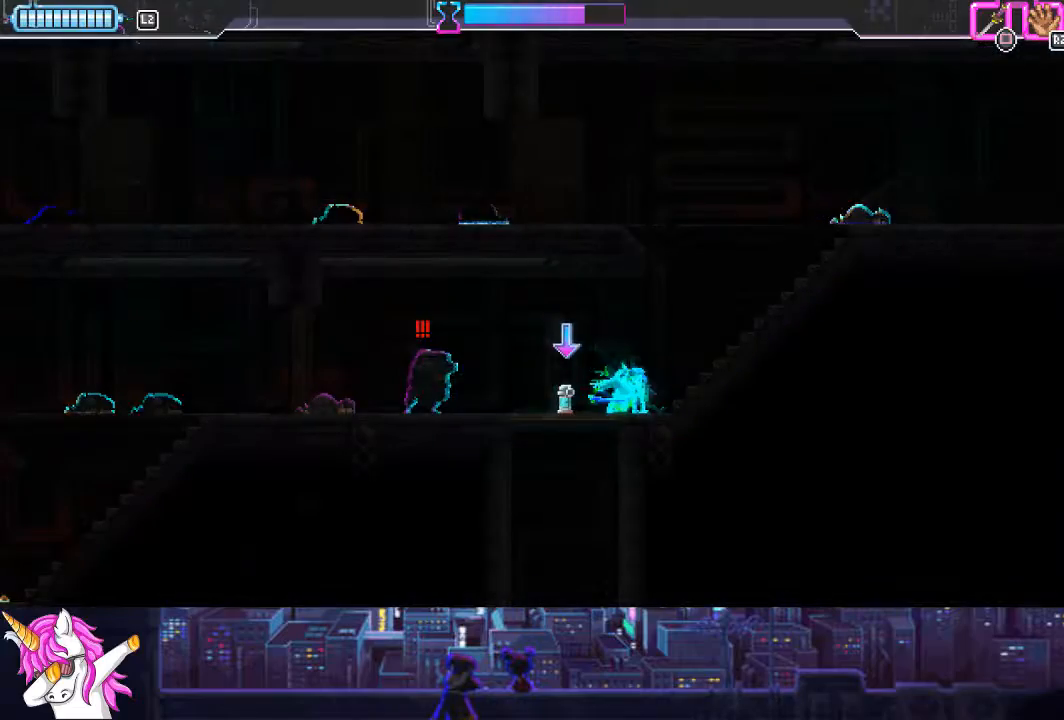
{"buttons": ["L1", "DPAD_LEFT"], "left_stick": "center", "right_stick": "center", "events": [[118, "SQUARE", "up"]]}
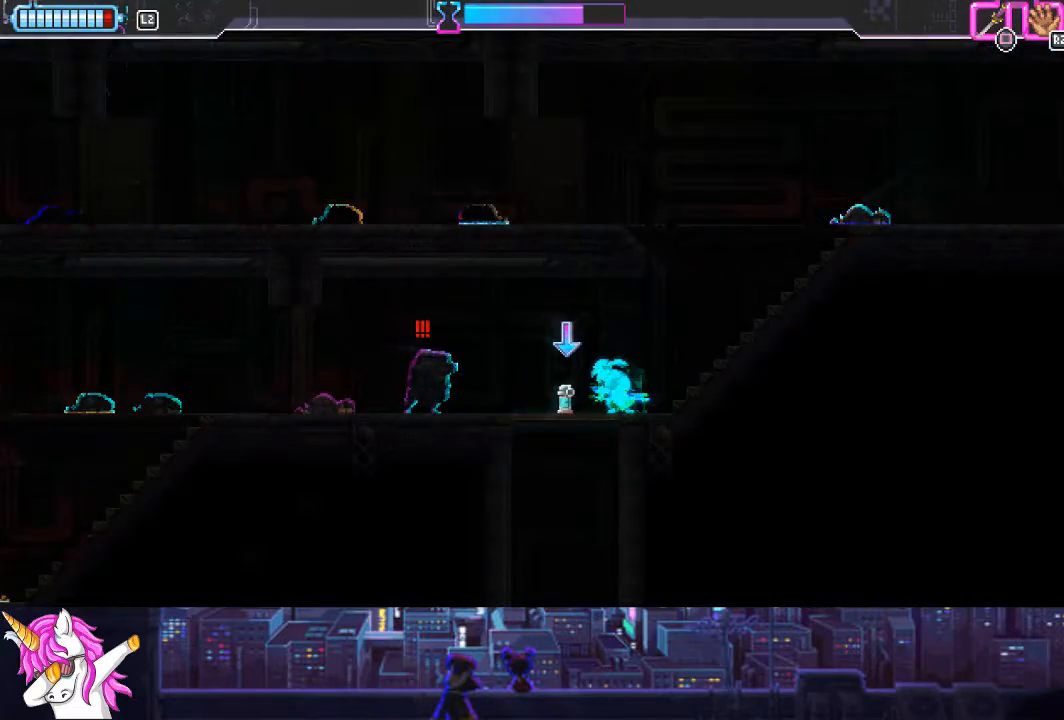
{"buttons": ["L1", "DPAD_LEFT"], "left_stick": "center", "right_stick": "center", "events": [[169, "SQUARE", "down"], [321, "SQUARE", "up"]]}
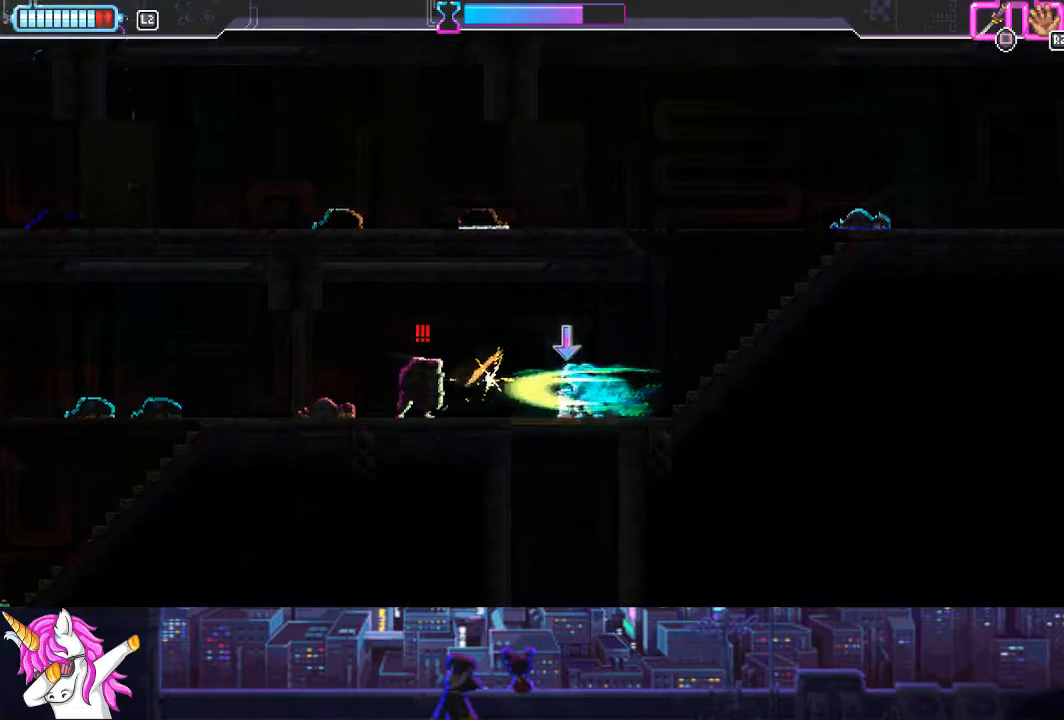
{"buttons": ["DPAD_LEFT"], "left_stick": "center", "right_stick": "center", "events": [[220, "L1", "up"]]}
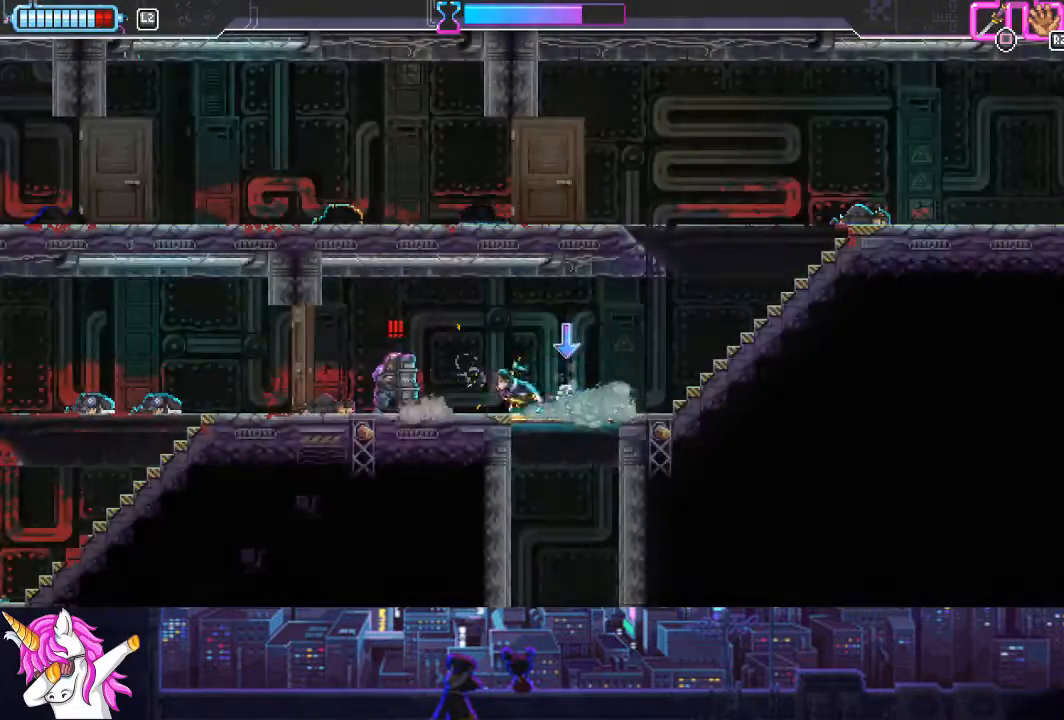
{"buttons": ["DPAD_RIGHT"], "left_stick": "center", "right_stick": "center", "events": [[34, "CIRCLE", "down"], [169, "CIRCLE", "up"], [405, "DPAD_LEFT", "up"], [473, "DPAD_RIGHT", "down"]]}
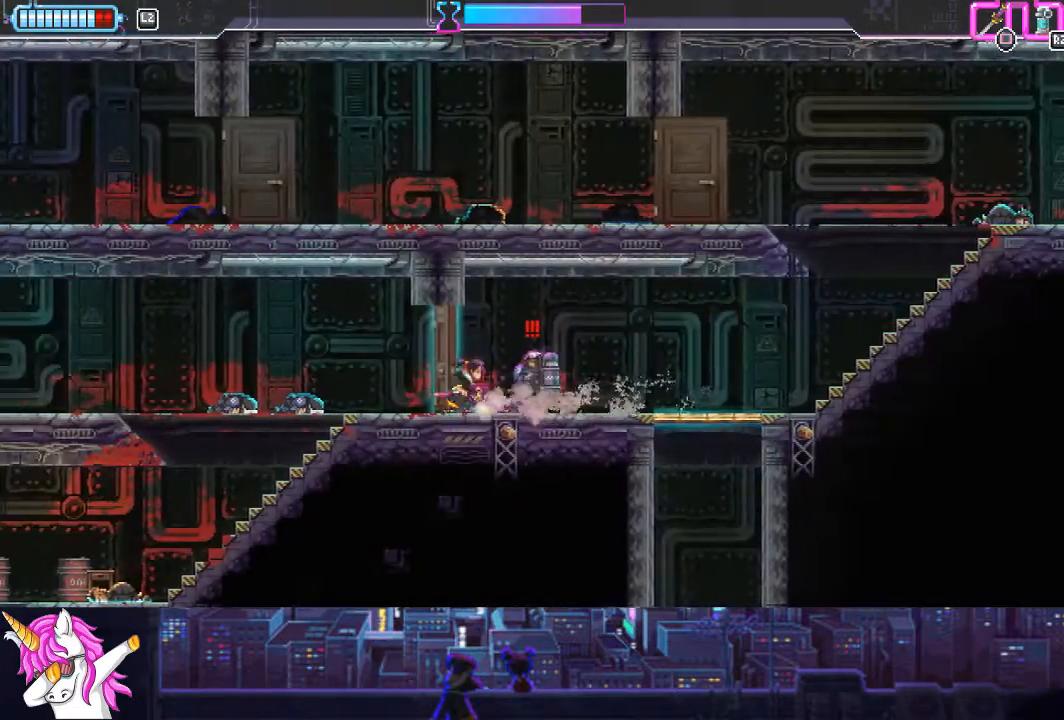
{"buttons": ["CIRCLE", "DPAD_RIGHT"], "left_stick": "center", "right_stick": "center", "events": [[67, "SQUARE", "down"], [185, "SQUARE", "up"], [371, "CIRCLE", "down"]]}
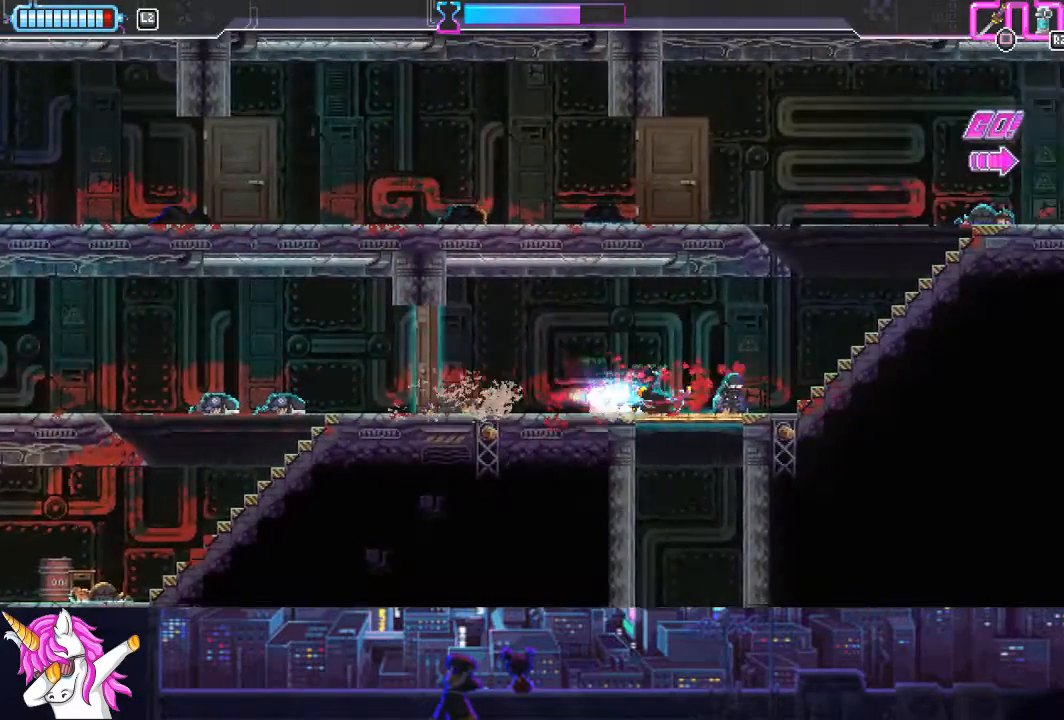
{"buttons": ["DPAD_RIGHT"], "left_stick": "center", "right_stick": "center", "events": [[17, "CIRCLE", "up"], [270, "CIRCLE", "down"], [456, "CIRCLE", "up"]]}
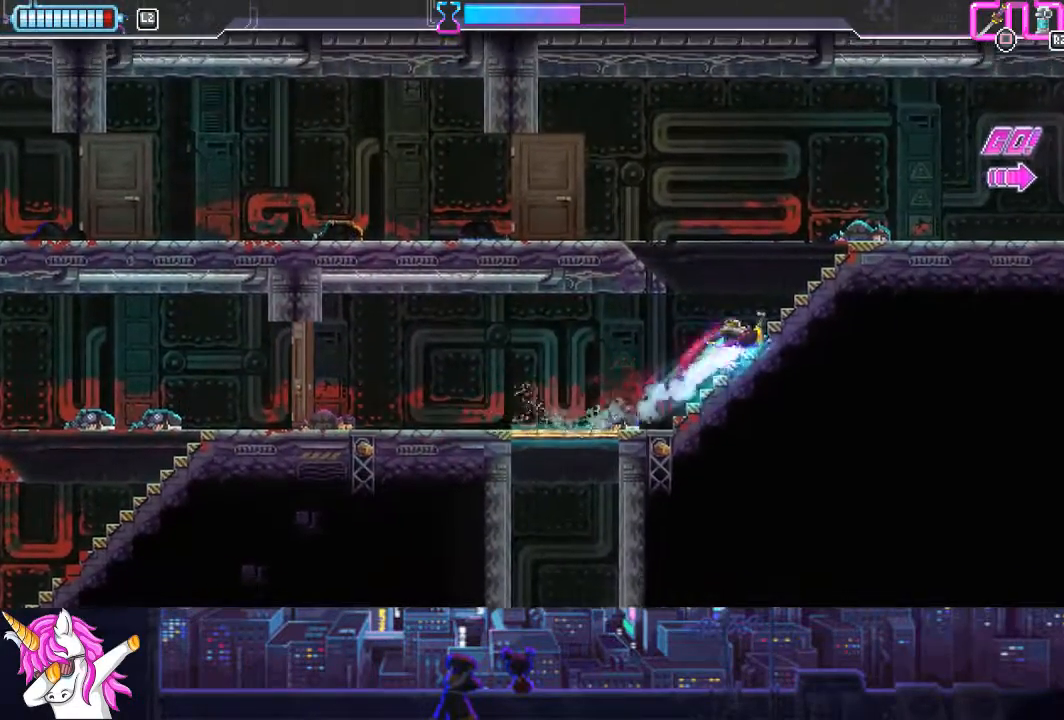
{"buttons": ["DPAD_RIGHT"], "left_stick": "center", "right_stick": "center", "events": [[34, "DPAD_UP", "down"], [101, "R1", "down"], [169, "DPAD_UP", "up"], [202, "R1", "up"], [321, "CIRCLE", "down"], [506, "CIRCLE", "up"]]}
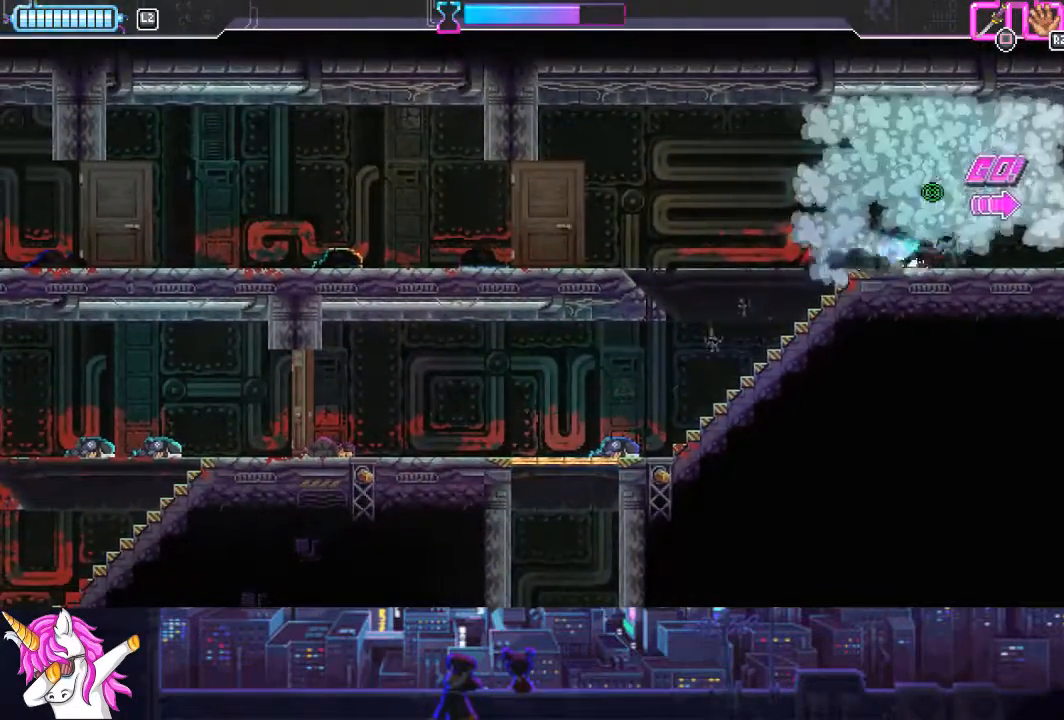
{"buttons": ["DPAD_RIGHT"], "left_stick": "center", "right_stick": "center", "events": [[254, "CIRCLE", "down"], [422, "CIRCLE", "up"]]}
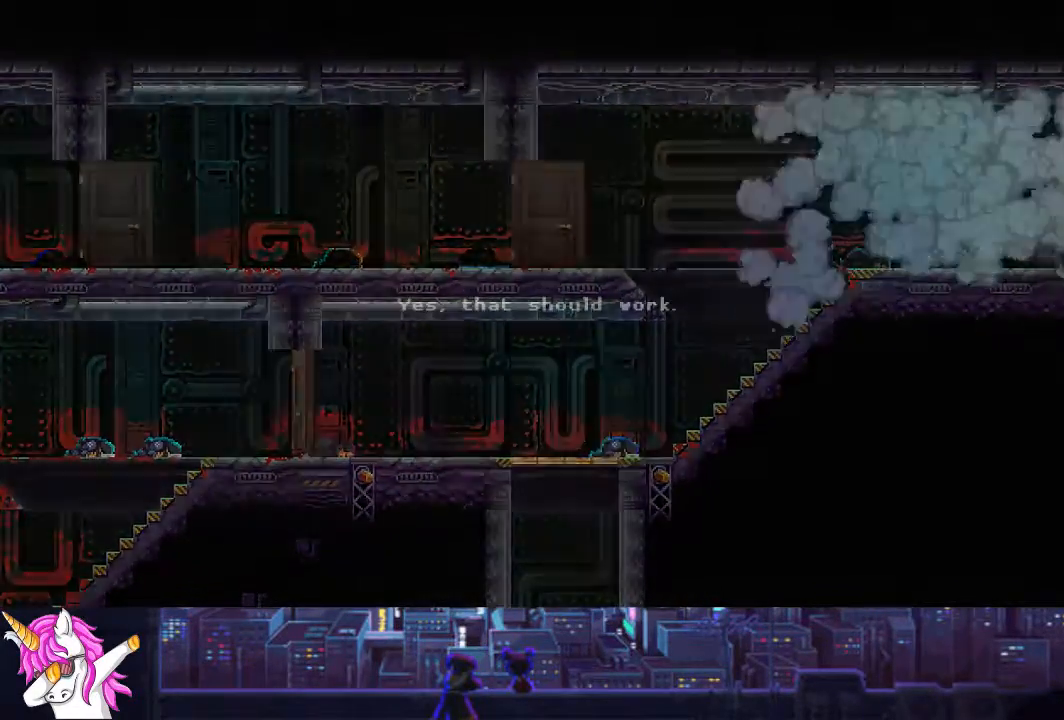
{"buttons": ["DPAD_RIGHT"], "left_stick": "center", "right_stick": "center", "events": []}
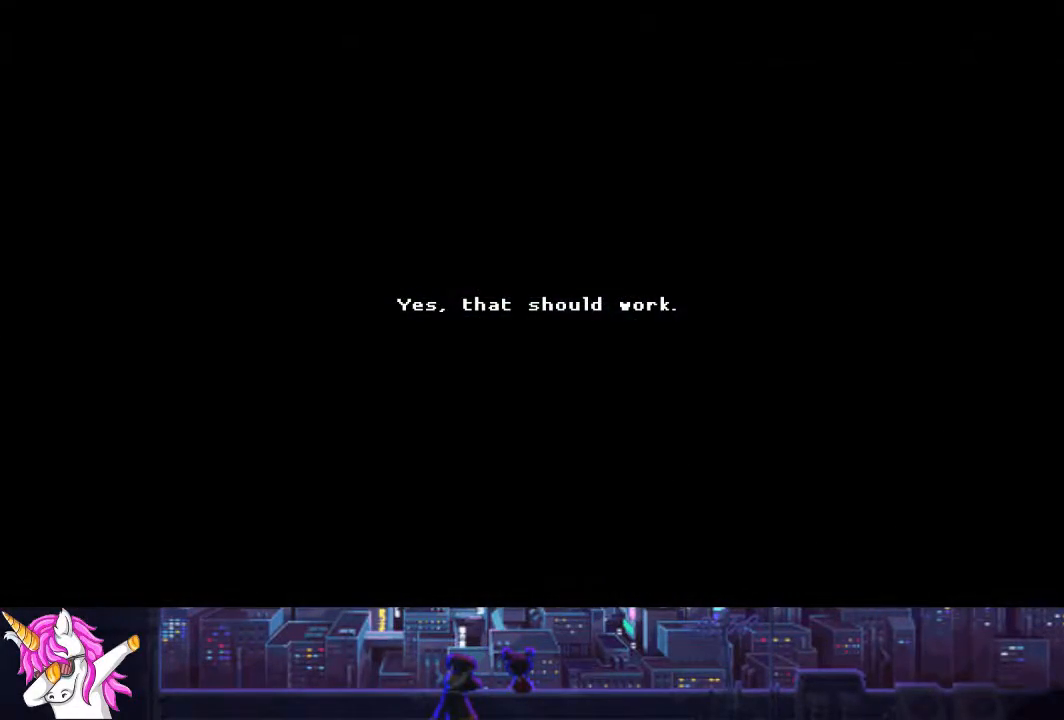
{"buttons": ["TRIANGLE", "DPAD_RIGHT"], "left_stick": "center", "right_stick": "center", "events": [[236, "TRIANGLE", "down"], [371, "TRIANGLE", "up"], [472, "TRIANGLE", "down"]]}
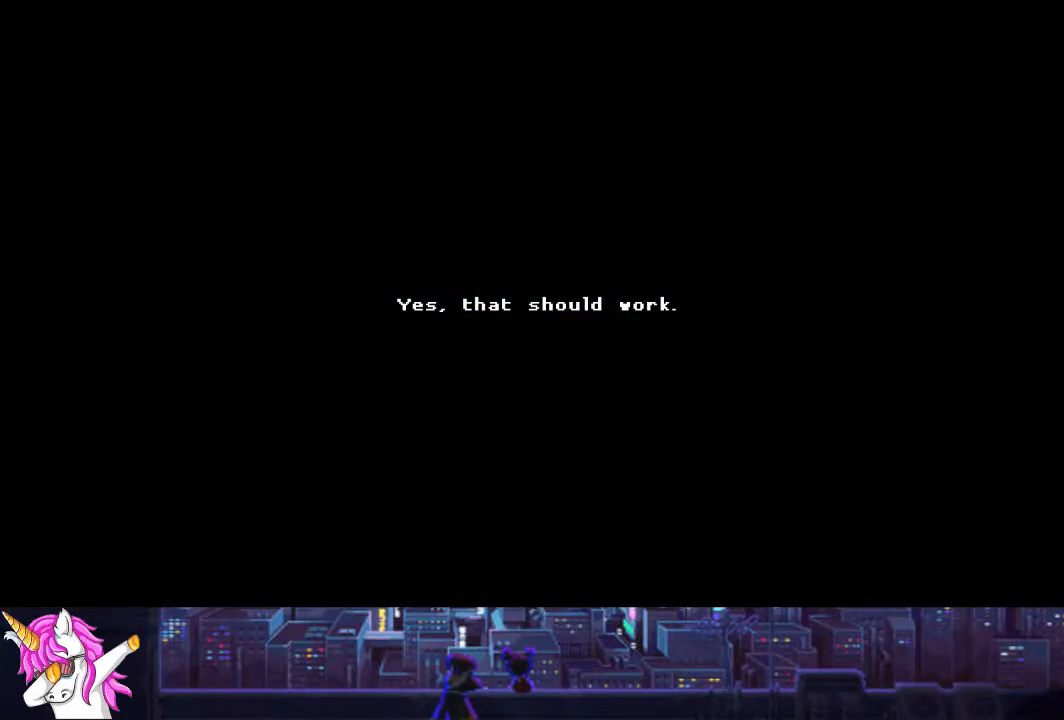
{"buttons": ["DPAD_RIGHT"], "left_stick": "center", "right_stick": "center", "events": [[51, "TRIANGLE", "up"], [152, "TRIANGLE", "down"], [236, "TRIANGLE", "up"], [338, "TRIANGLE", "down"], [439, "TRIANGLE", "up"]]}
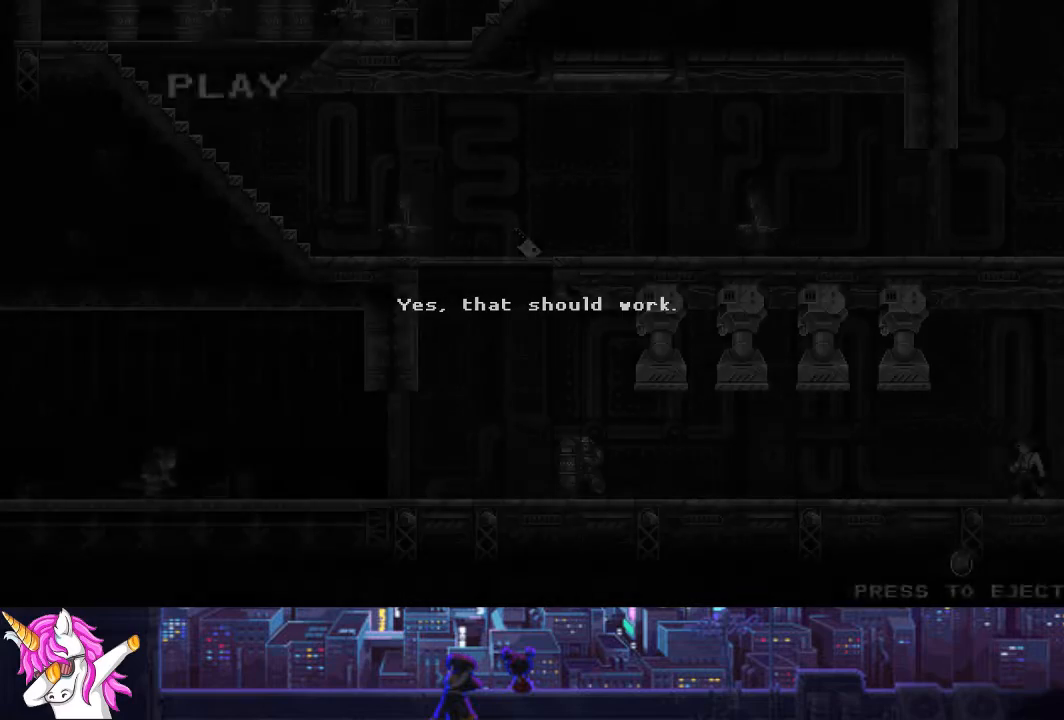
{"buttons": [], "left_stick": "center", "right_stick": "center", "events": [[67, "TRIANGLE", "down"], [152, "TRIANGLE", "up"], [236, "TRIANGLE", "down"], [321, "TRIANGLE", "up"], [405, "DPAD_RIGHT", "up"]]}
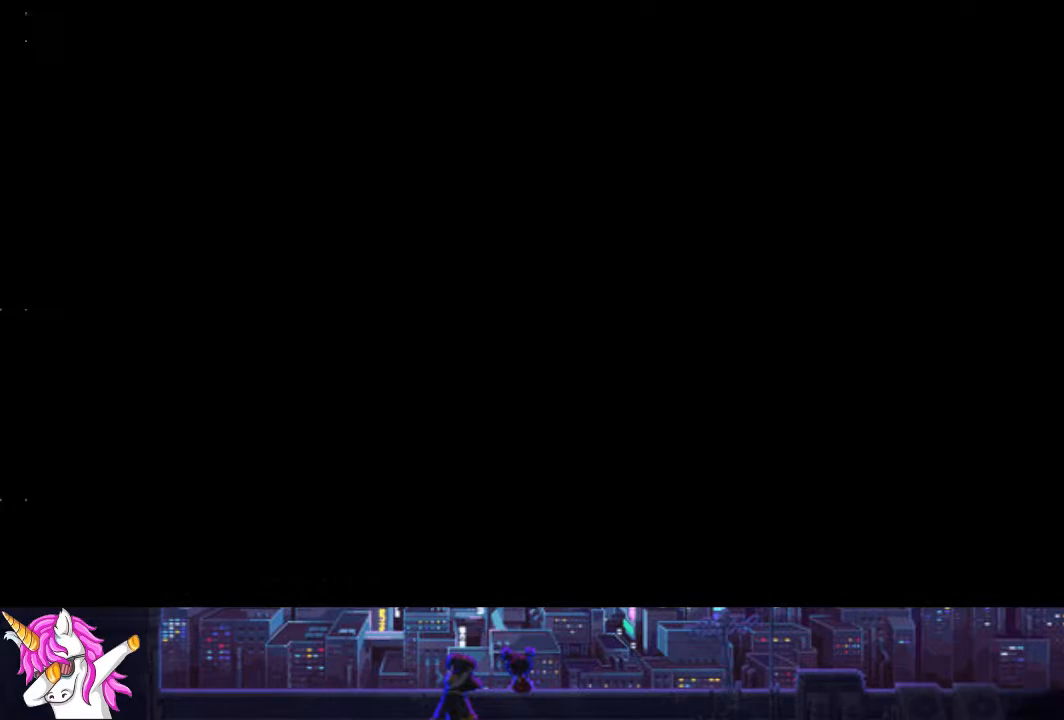
{"buttons": [], "left_stick": "center", "right_stick": "center", "events": []}
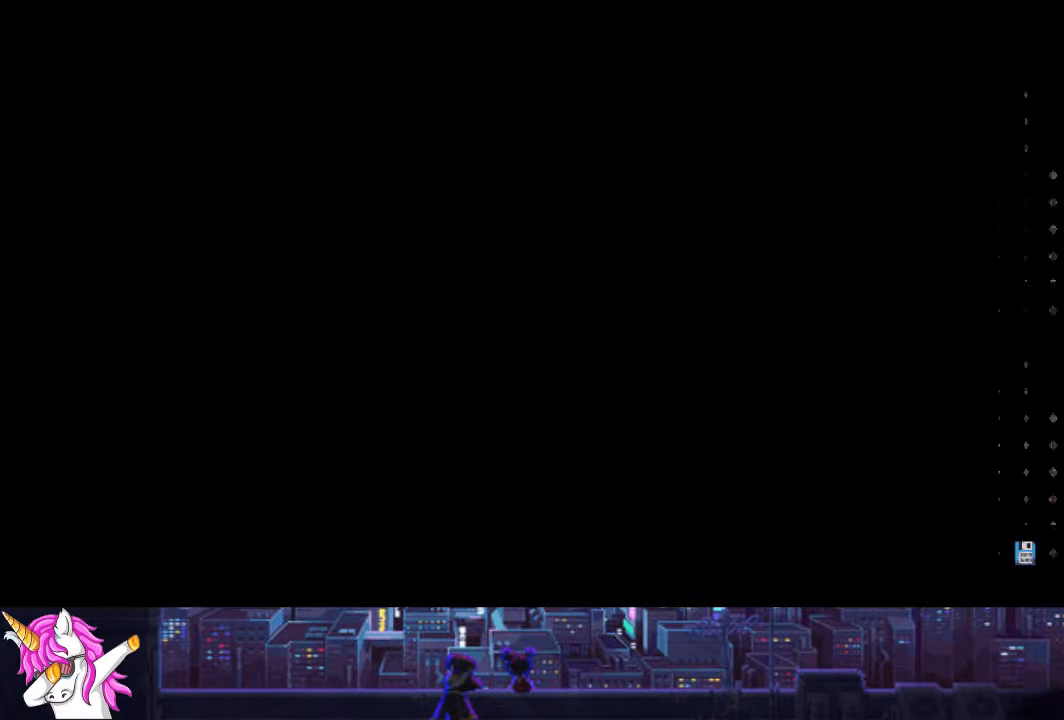
{"buttons": ["DPAD_RIGHT"], "left_stick": "center", "right_stick": "center", "events": [[101, "DPAD_RIGHT", "down"]]}
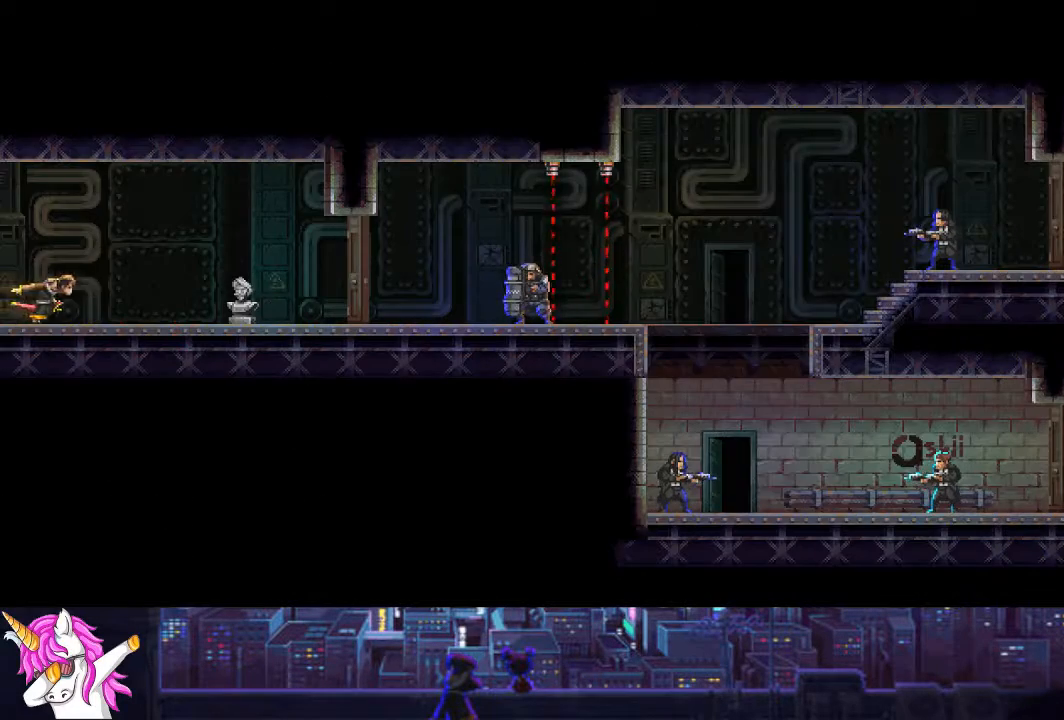
{"buttons": ["DPAD_RIGHT"], "left_stick": "center", "right_stick": "center", "events": []}